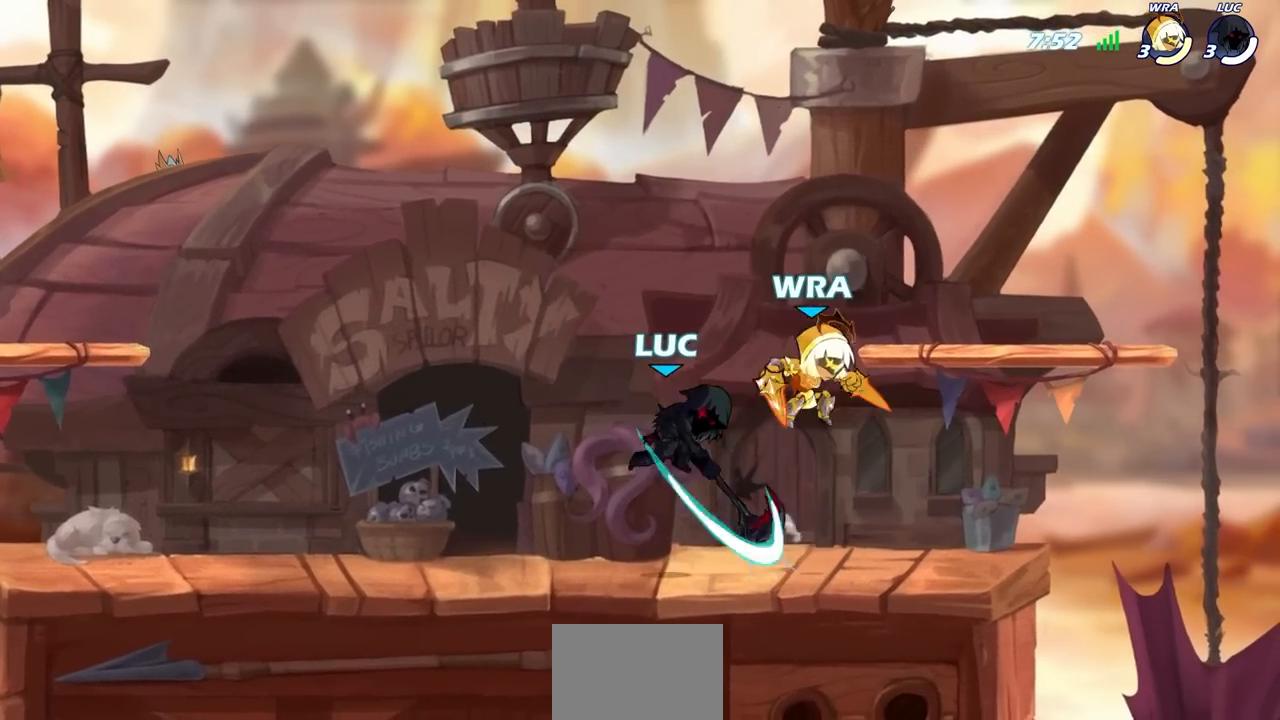
Gameplay with a controller (PlayStation layout); each line is a JSON object with the inputs held at the frame after it. "events" lists button and stick changes between this image and that frame as [ms after this image, input, new state], when the widget could be followed in between.
{"buttons": ["R2"], "left_stick": "center", "right_stick": "center", "events": [[333, "left_stick", "center"], [367, "R2", "down"]]}
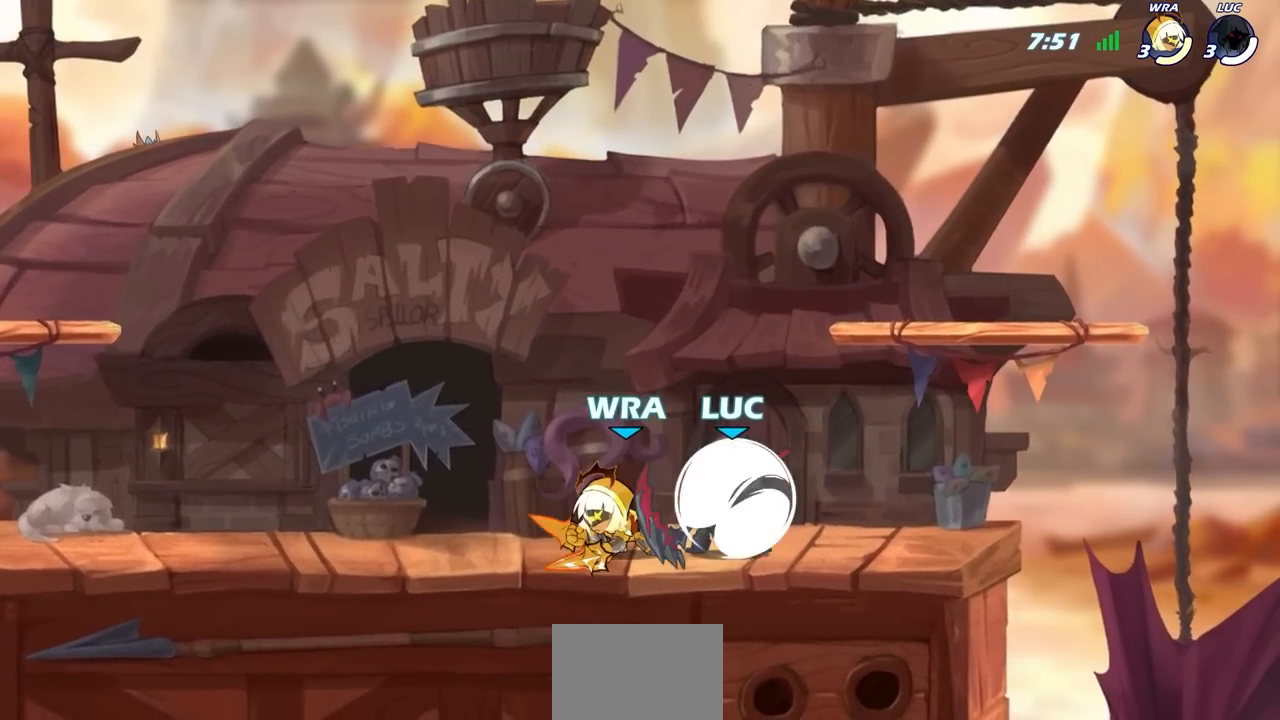
{"buttons": [], "left_stick": "center", "right_stick": "center", "events": [[133, "left_stick", "left"], [150, "R2", "up"], [183, "SQUARE", "down"], [267, "SQUARE", "up"], [283, "left_stick", "center"]]}
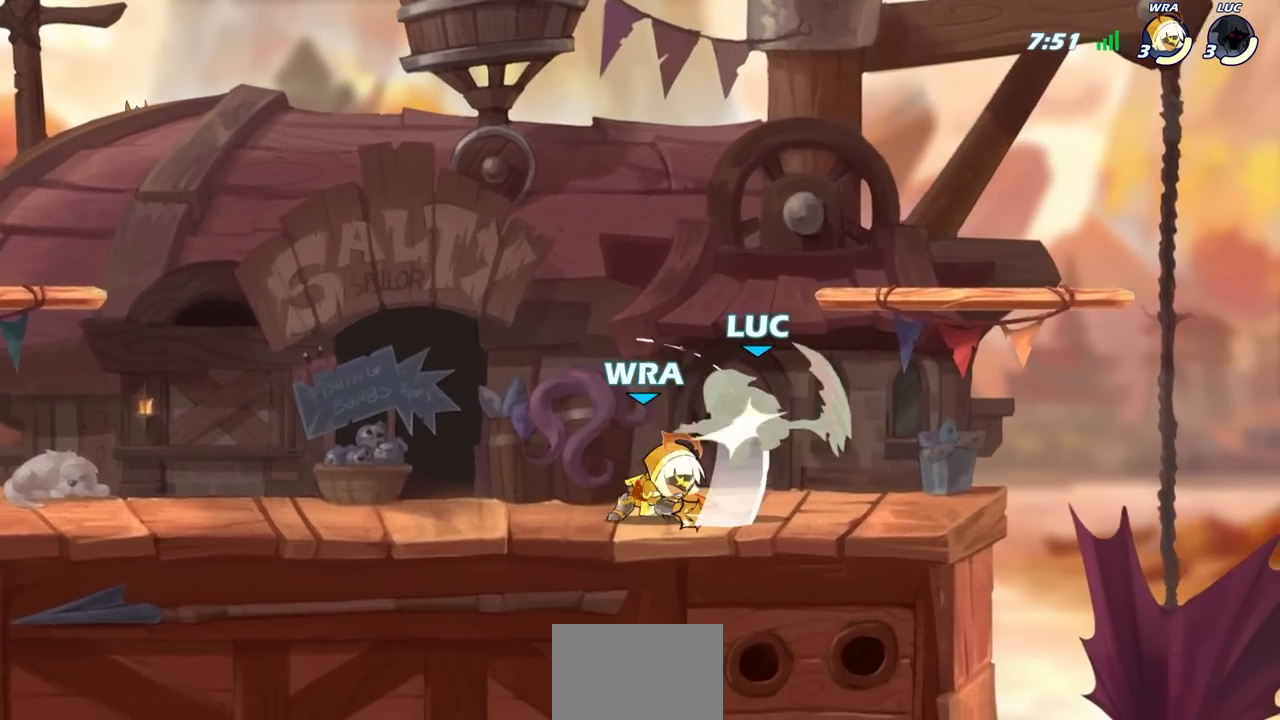
{"buttons": ["CROSS"], "left_stick": "up-left", "right_stick": "center", "events": [[183, "left_stick", "right"], [367, "left_stick", "up-left"], [500, "CROSS", "down"]]}
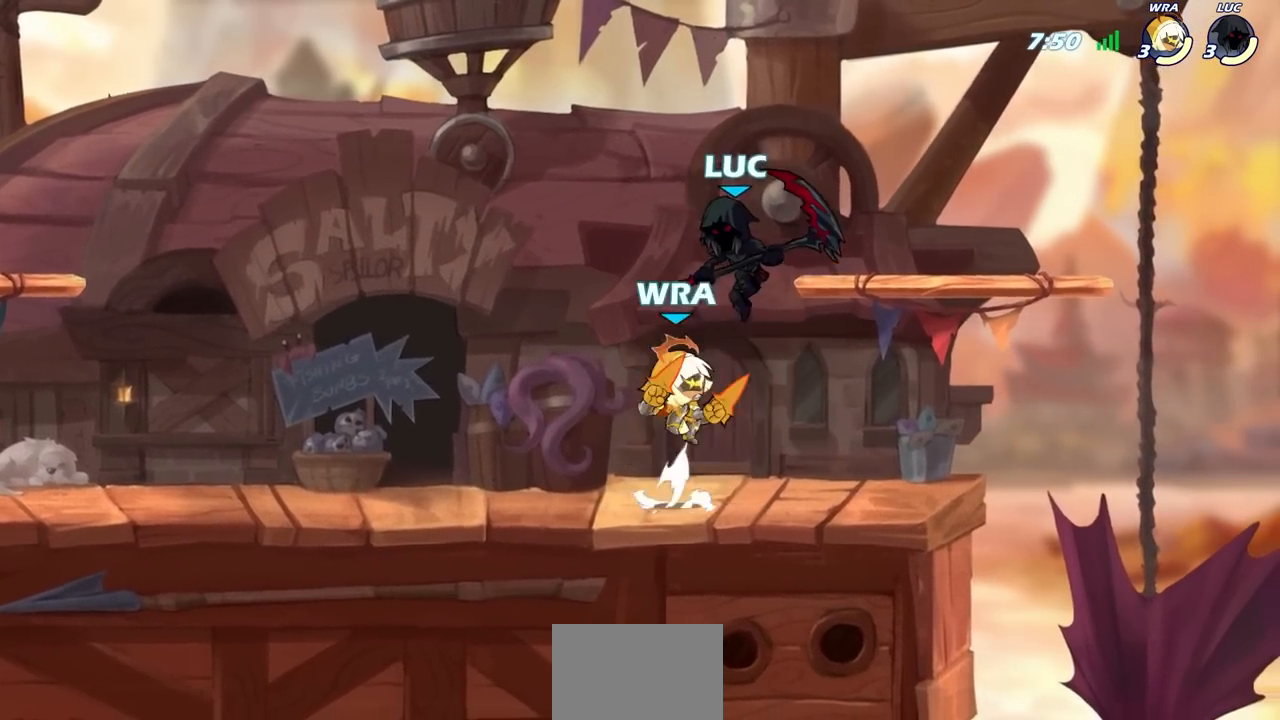
{"buttons": [], "left_stick": "center", "right_stick": "center", "events": [[17, "R2", "down"], [217, "CROSS", "up"], [233, "R2", "up"], [367, "left_stick", "center"]]}
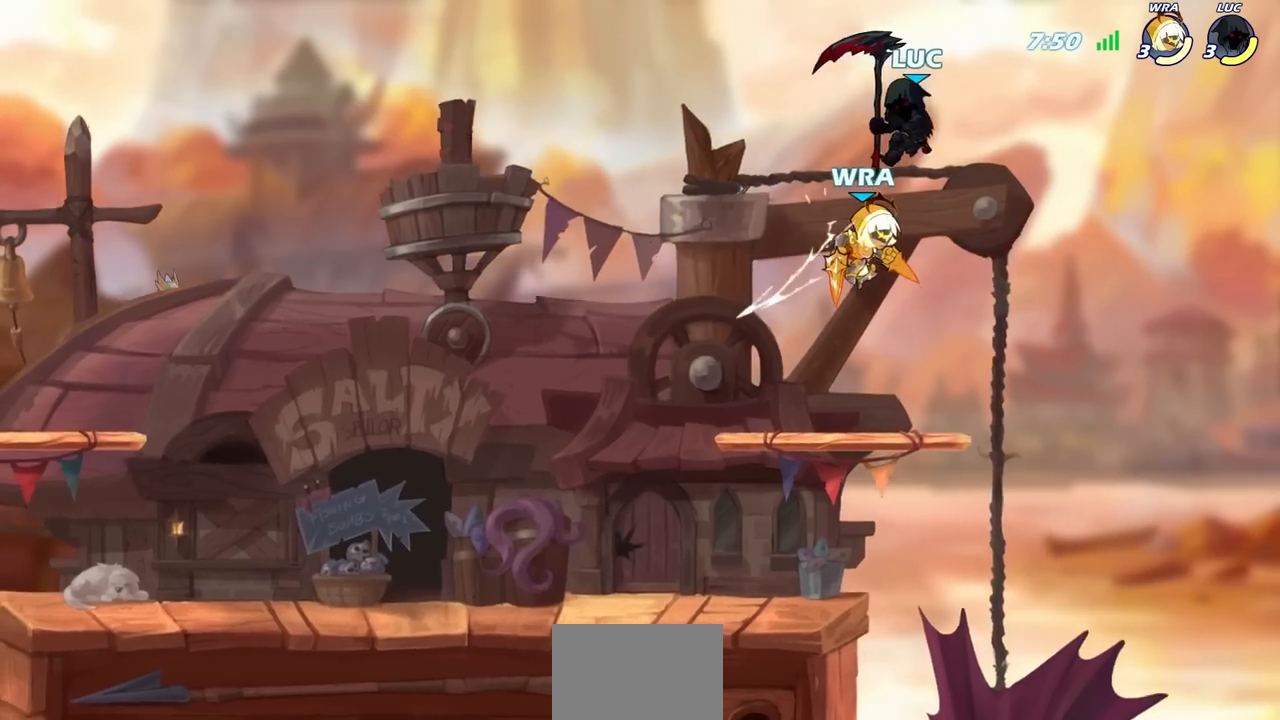
{"buttons": ["R2"], "left_stick": "up-left", "right_stick": "center", "events": [[50, "left_stick", "right"], [183, "R2", "down"], [400, "left_stick", "up-left"]]}
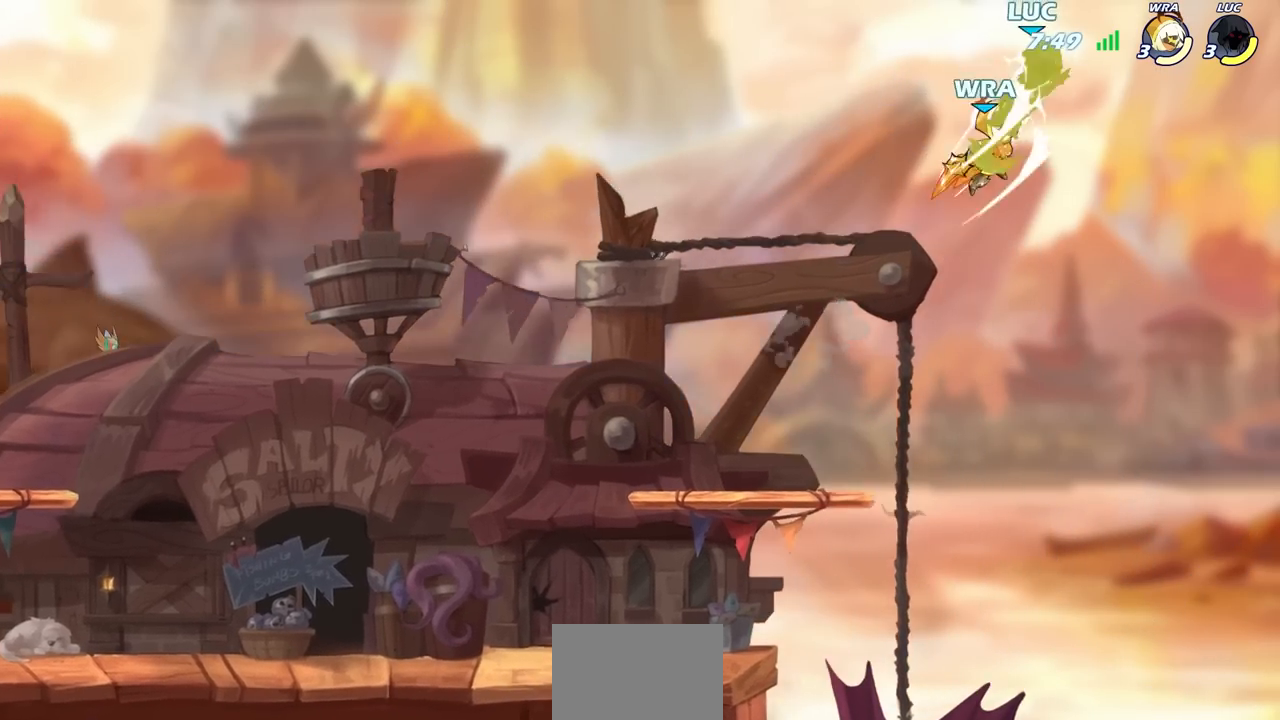
{"buttons": [], "left_stick": "left", "right_stick": "center", "events": [[17, "R2", "up"], [167, "left_stick", "center"], [300, "left_stick", "left"], [350, "left_stick", "down-left"], [400, "SQUARE", "down"], [483, "SQUARE", "up"], [500, "left_stick", "left"]]}
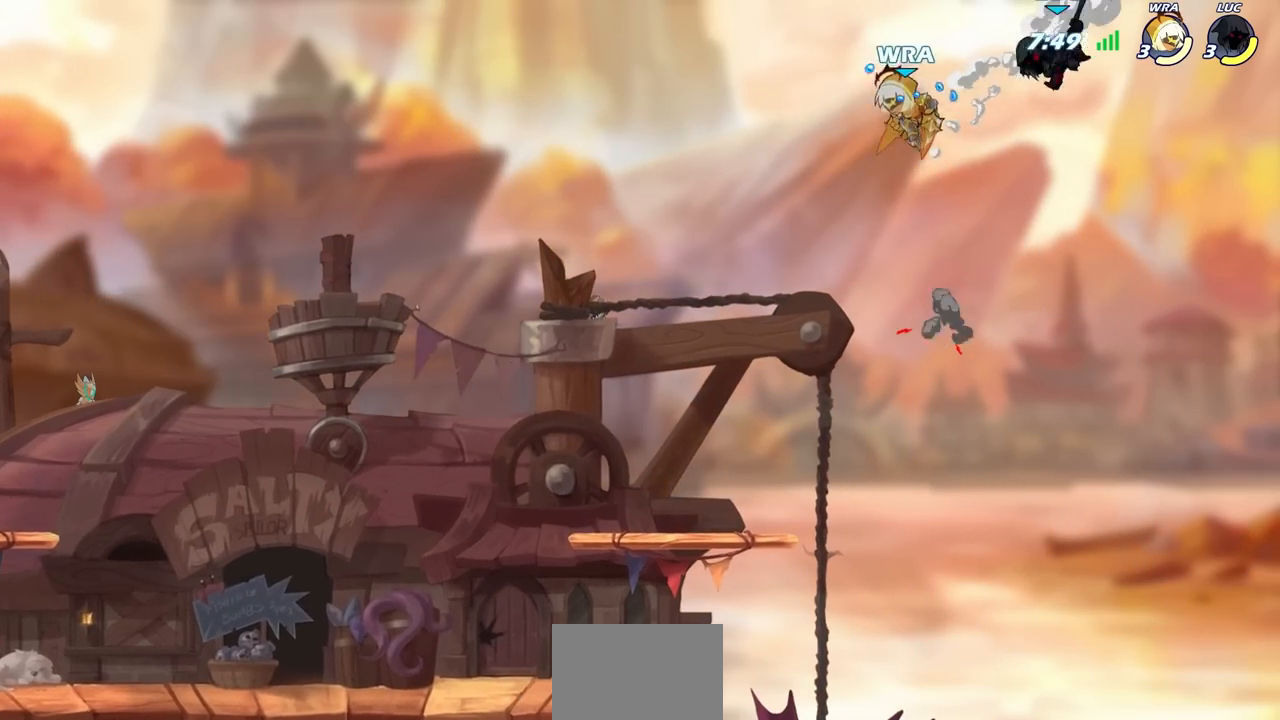
{"buttons": [], "left_stick": "right", "right_stick": "center", "events": [[483, "left_stick", "right"]]}
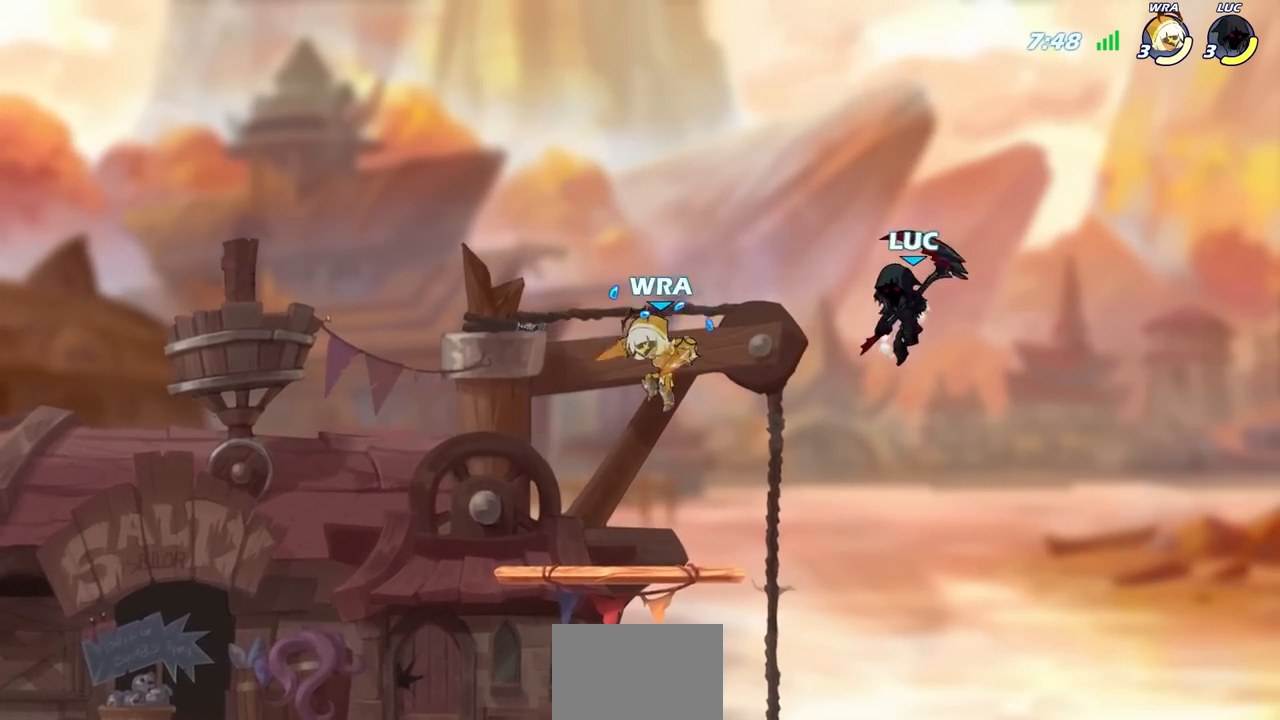
{"buttons": [], "left_stick": "up-left", "right_stick": "center", "events": [[83, "left_stick", "up-left"]]}
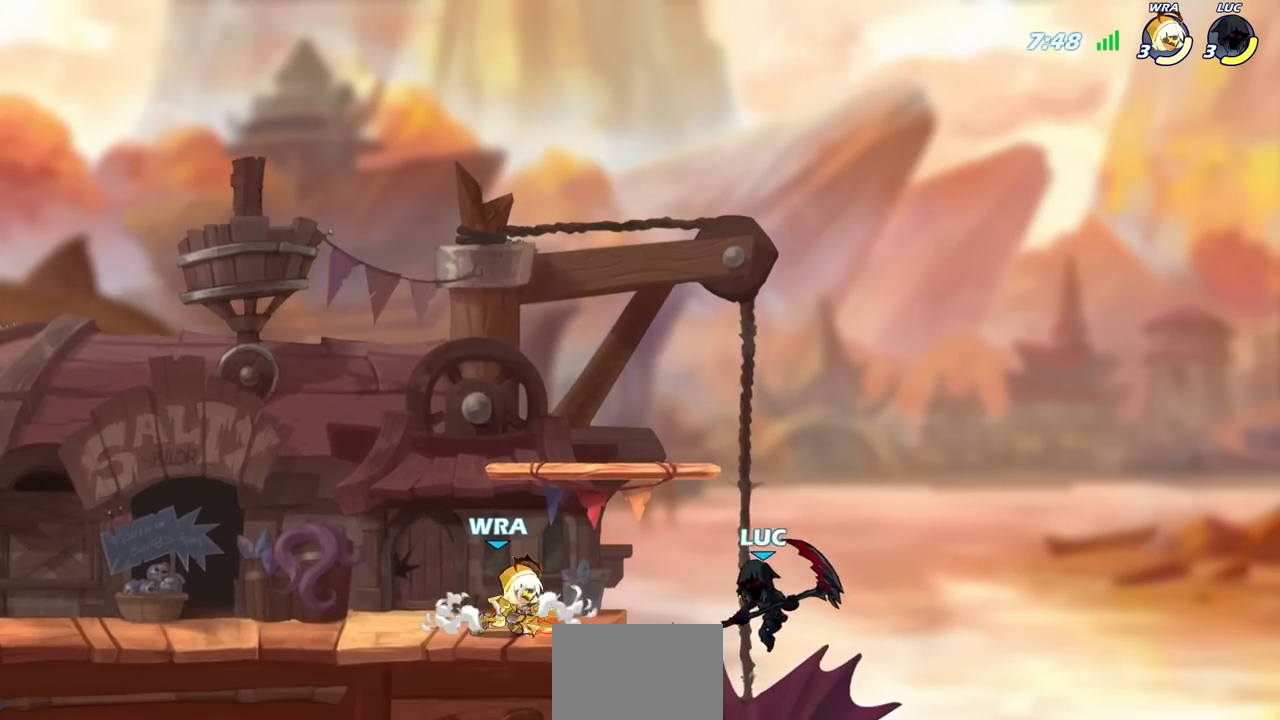
{"buttons": [], "left_stick": "up-left", "right_stick": "center", "events": [[67, "left_stick", "right"], [183, "left_stick", "up-right"], [283, "CROSS", "down"], [300, "left_stick", "up-left"], [417, "CROSS", "up"]]}
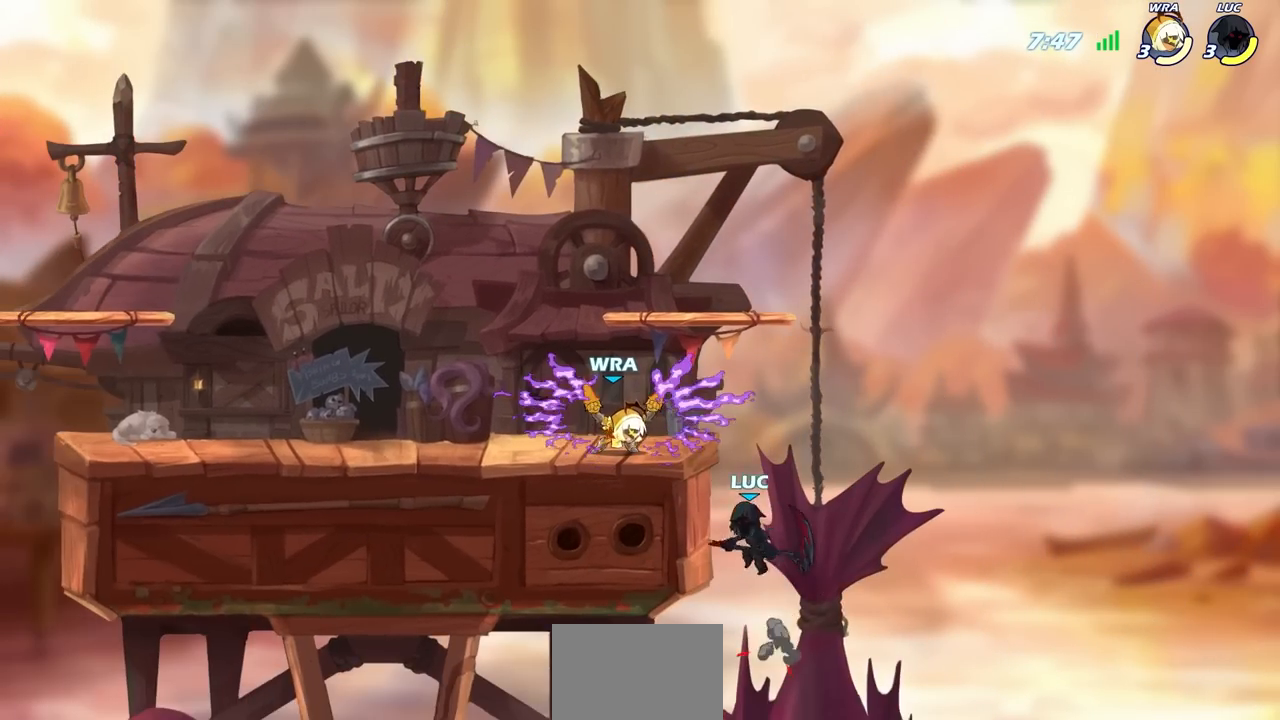
{"buttons": [], "left_stick": "up-left", "right_stick": "center", "events": [[100, "CROSS", "down"], [133, "SQUARE", "down"], [150, "CROSS", "up"], [150, "right_stick", "down-left"], [200, "SQUARE", "up"], [200, "right_stick", "center"]]}
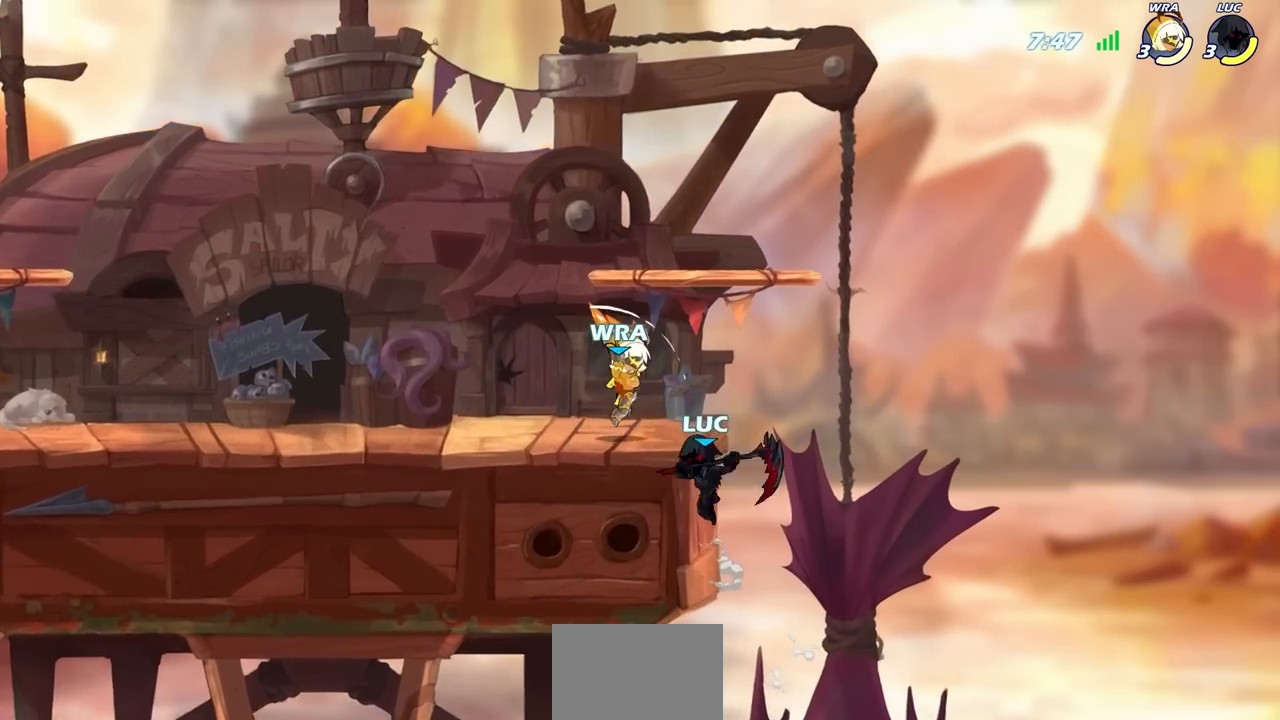
{"buttons": [], "left_stick": "center", "right_stick": "center", "events": [[167, "left_stick", "center"], [217, "left_stick", "up"], [267, "left_stick", "right"], [317, "CIRCLE", "down"], [317, "left_stick", "up"], [383, "left_stick", "center"], [417, "CIRCLE", "up"]]}
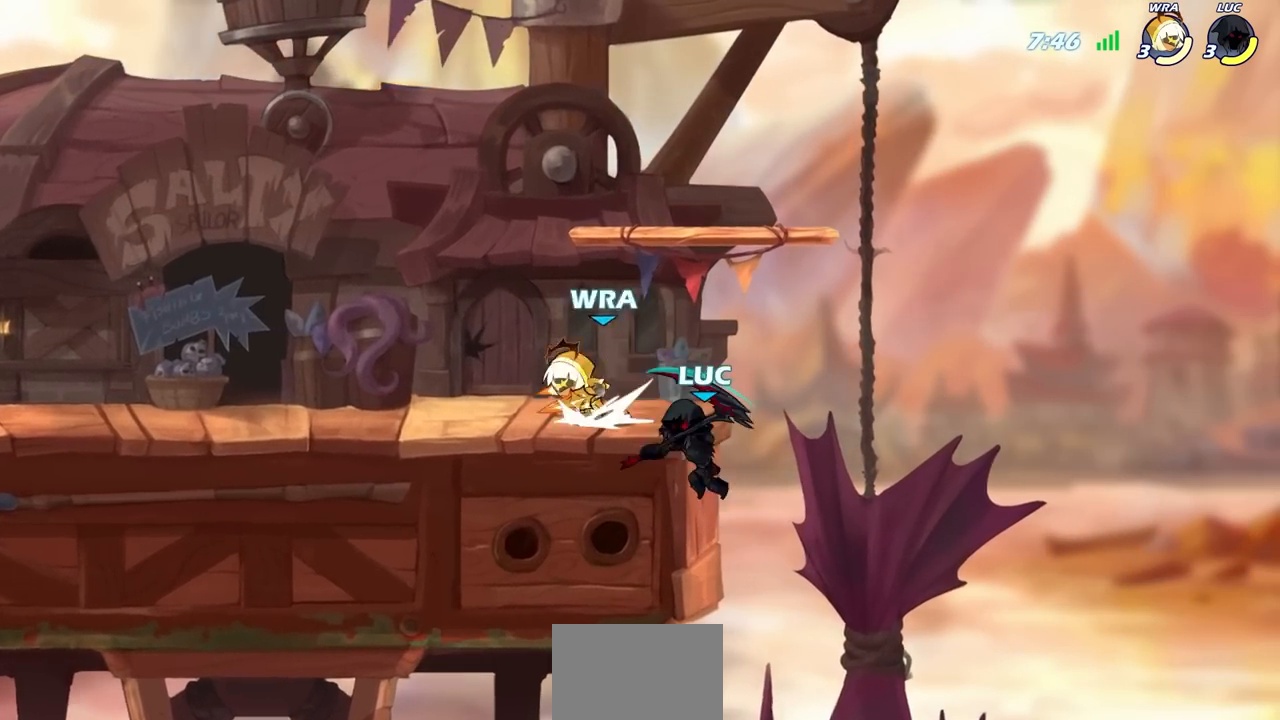
{"buttons": ["CROSS"], "left_stick": "up-right", "right_stick": "center", "events": [[300, "left_stick", "right"], [450, "CROSS", "down"], [500, "left_stick", "up-right"]]}
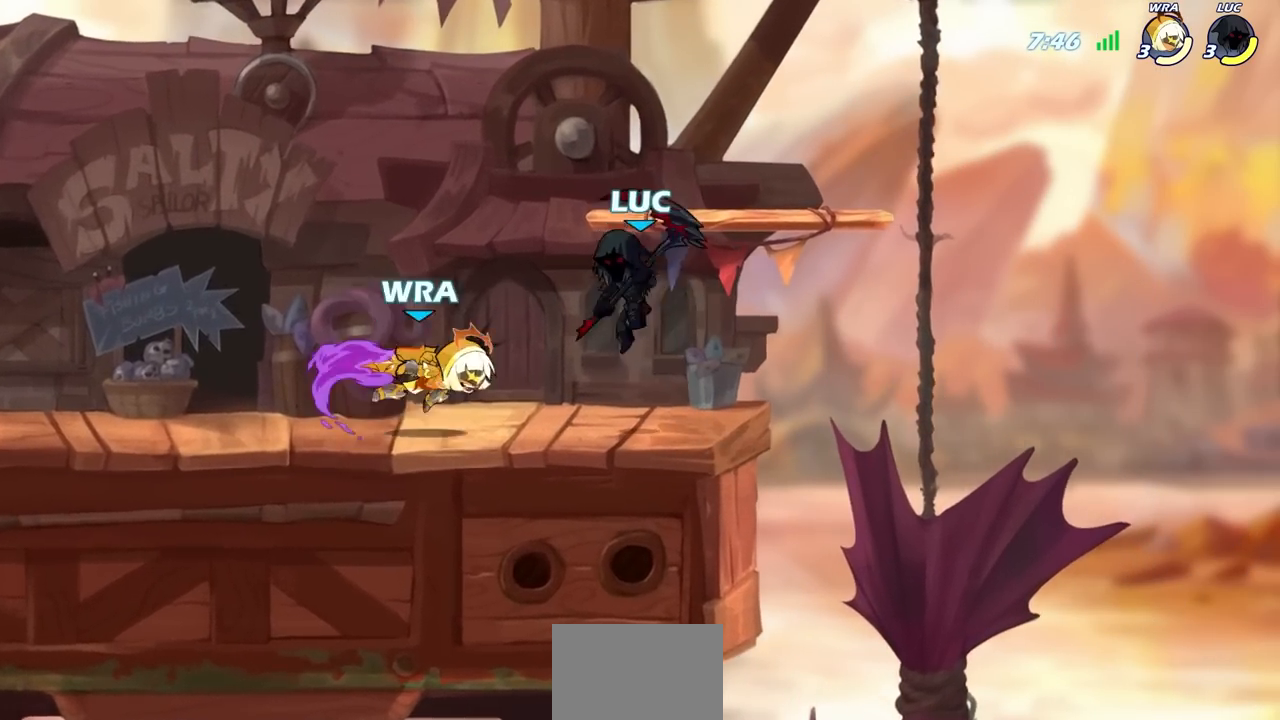
{"buttons": [], "left_stick": "center", "right_stick": "center", "events": [[100, "left_stick", "up"], [117, "CROSS", "up"], [267, "left_stick", "left"], [350, "left_stick", "center"]]}
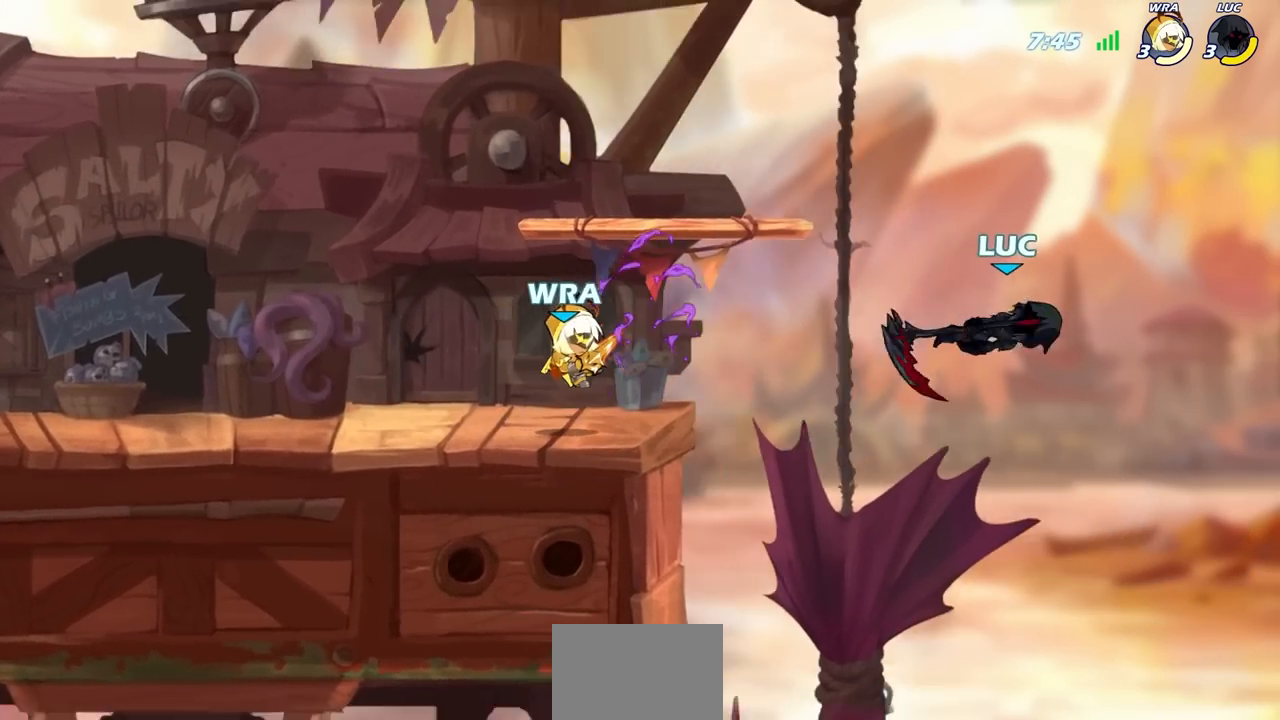
{"buttons": [], "left_stick": "left", "right_stick": "center", "events": [[317, "left_stick", "left"]]}
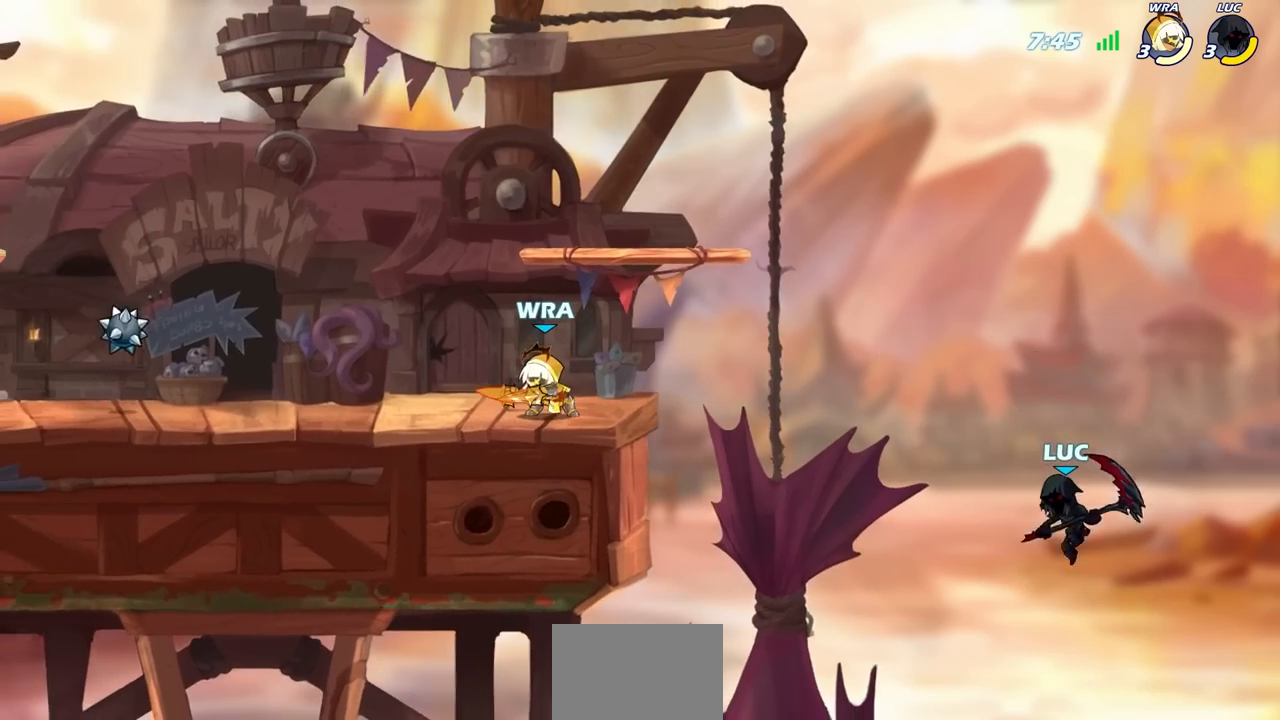
{"buttons": [], "left_stick": "up-right", "right_stick": "center", "events": [[183, "CROSS", "down"], [283, "CROSS", "up"], [367, "left_stick", "up-right"]]}
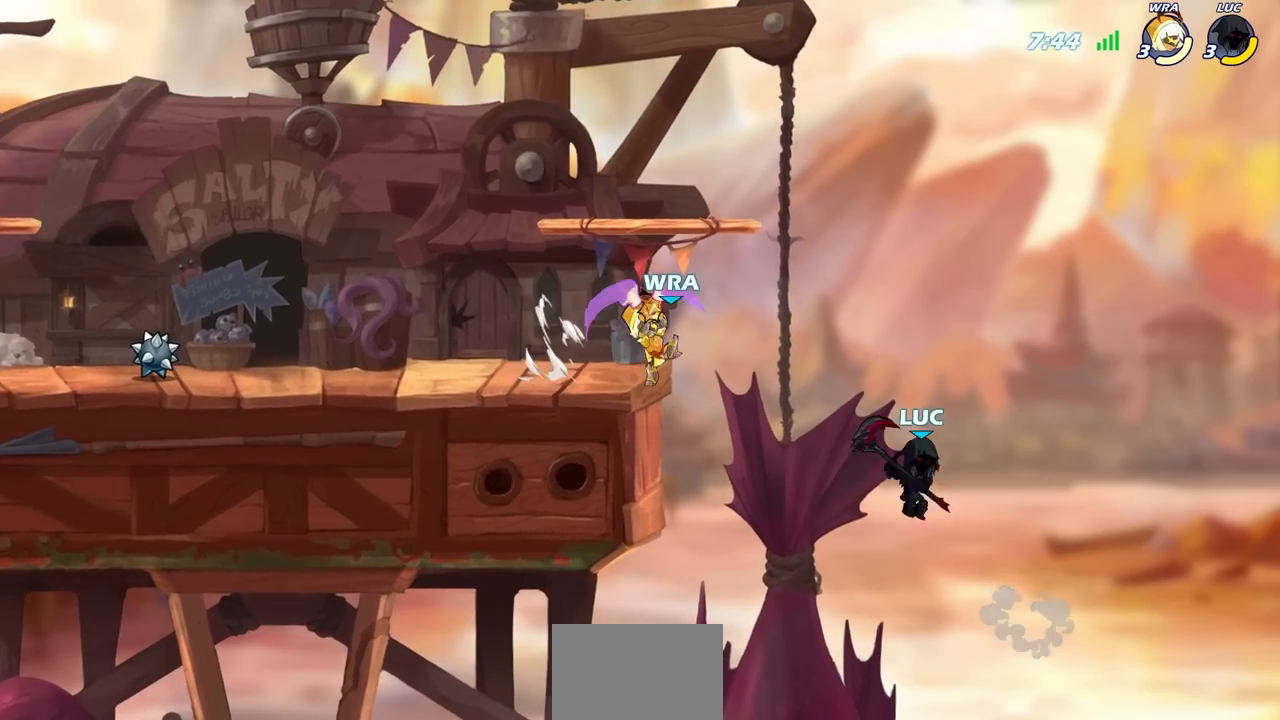
{"buttons": [], "left_stick": "up-left", "right_stick": "center", "events": [[33, "left_stick", "up-left"], [200, "left_stick", "up-right"], [500, "left_stick", "up-left"]]}
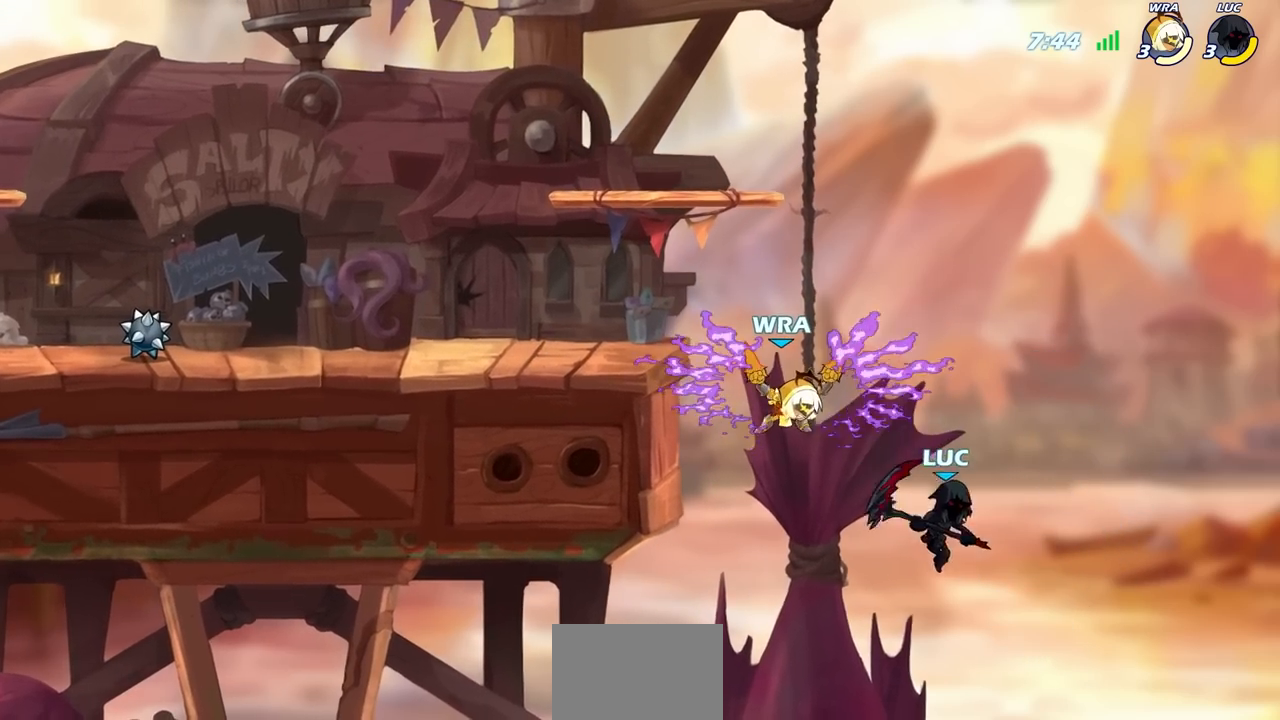
{"buttons": [], "left_stick": "up-left", "right_stick": "center", "events": [[200, "CIRCLE", "down"], [283, "CIRCLE", "up"]]}
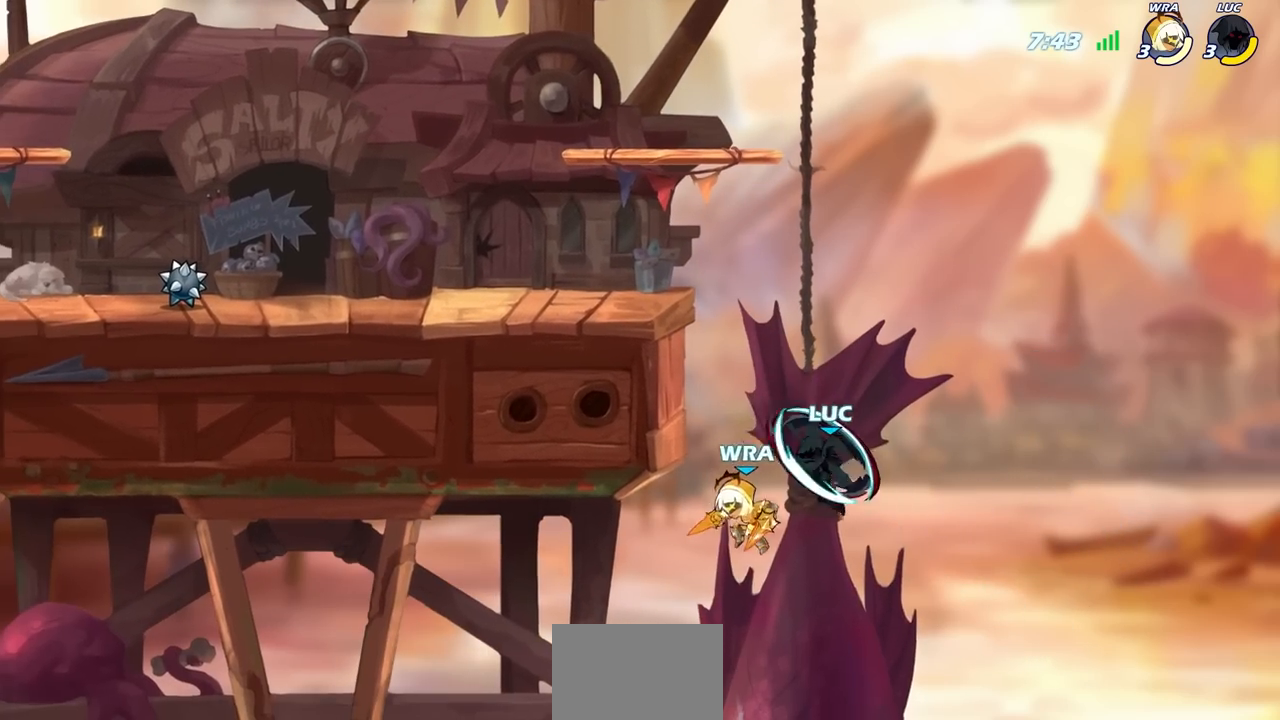
{"buttons": [], "left_stick": "up-right", "right_stick": "center", "events": [[467, "left_stick", "up-right"]]}
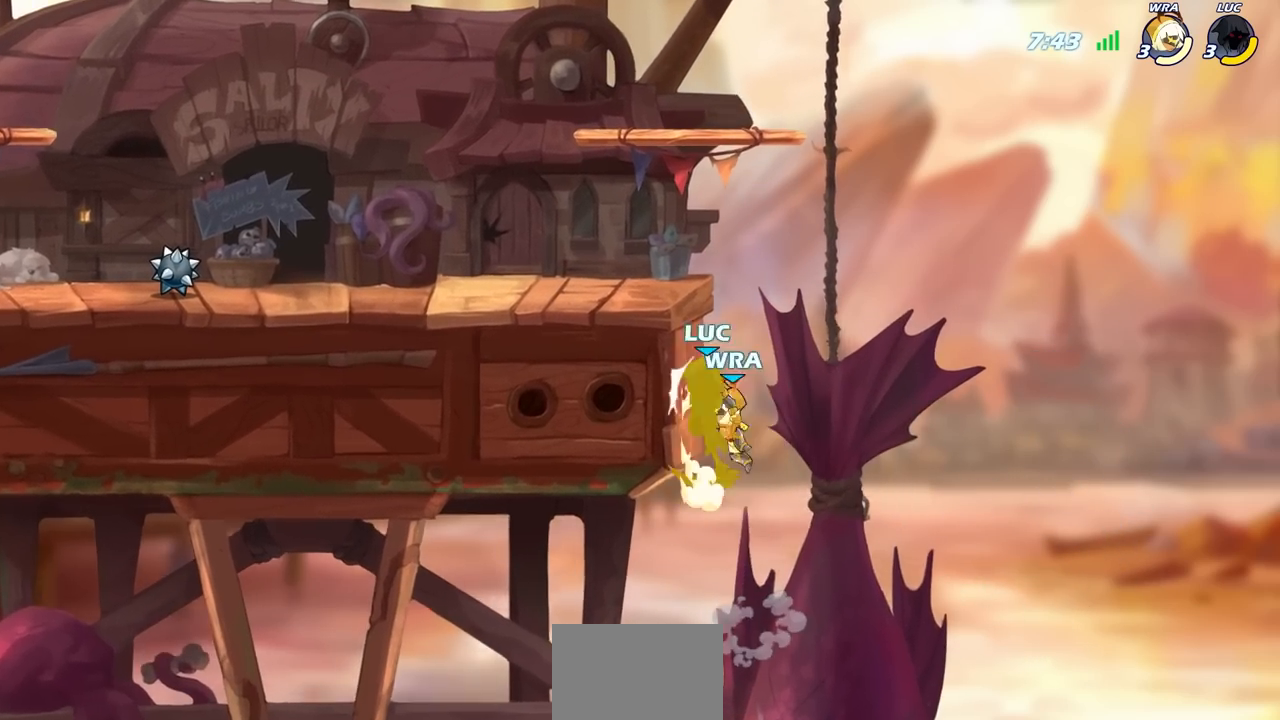
{"buttons": [], "left_stick": "down-left", "right_stick": "center", "events": [[17, "left_stick", "right"], [283, "left_stick", "center"], [500, "left_stick", "down-left"]]}
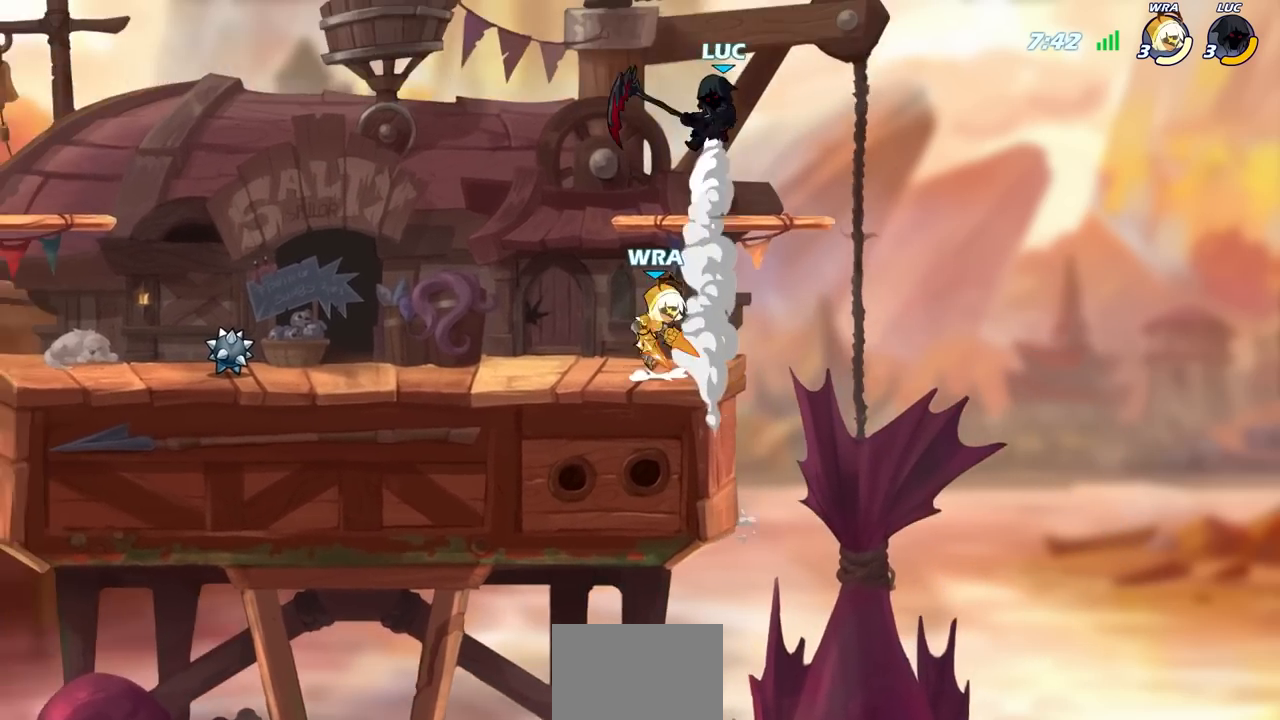
{"buttons": [], "left_stick": "right", "right_stick": "center", "events": [[67, "SQUARE", "down"], [183, "SQUARE", "up"], [350, "left_stick", "down-right"], [433, "left_stick", "right"]]}
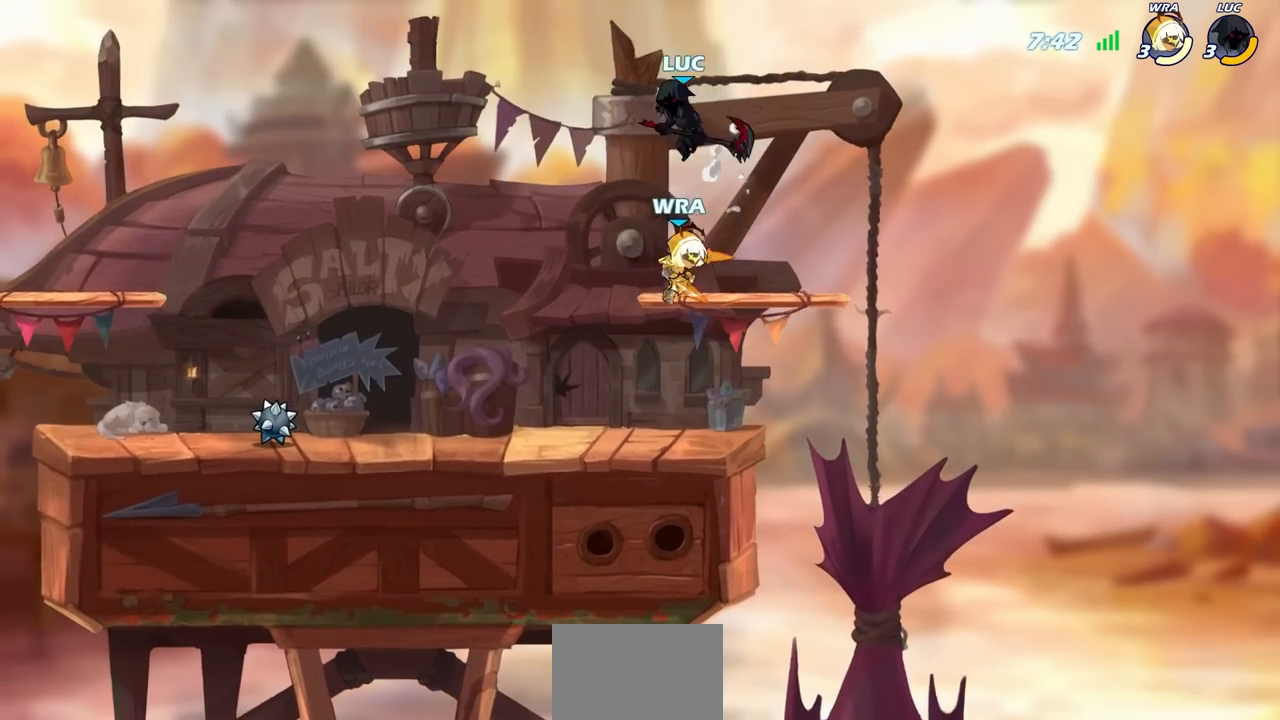
{"buttons": [], "left_stick": "down-left", "right_stick": "center", "events": [[250, "CROSS", "down"], [283, "left_stick", "up"], [383, "CROSS", "up"], [383, "left_stick", "left"], [500, "left_stick", "down-left"]]}
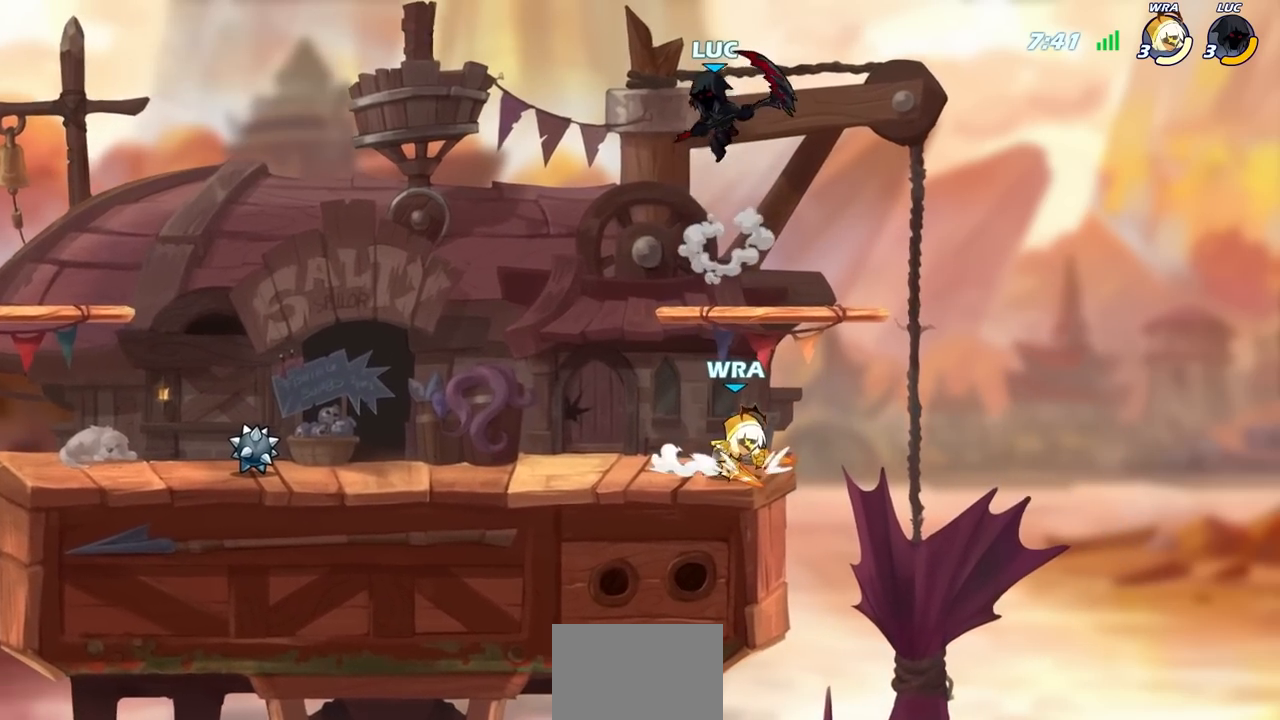
{"buttons": [], "left_stick": "center", "right_stick": "center", "events": [[133, "CIRCLE", "down"], [167, "left_stick", "down-right"], [300, "left_stick", "down-left"], [433, "CIRCLE", "up"], [483, "left_stick", "center"]]}
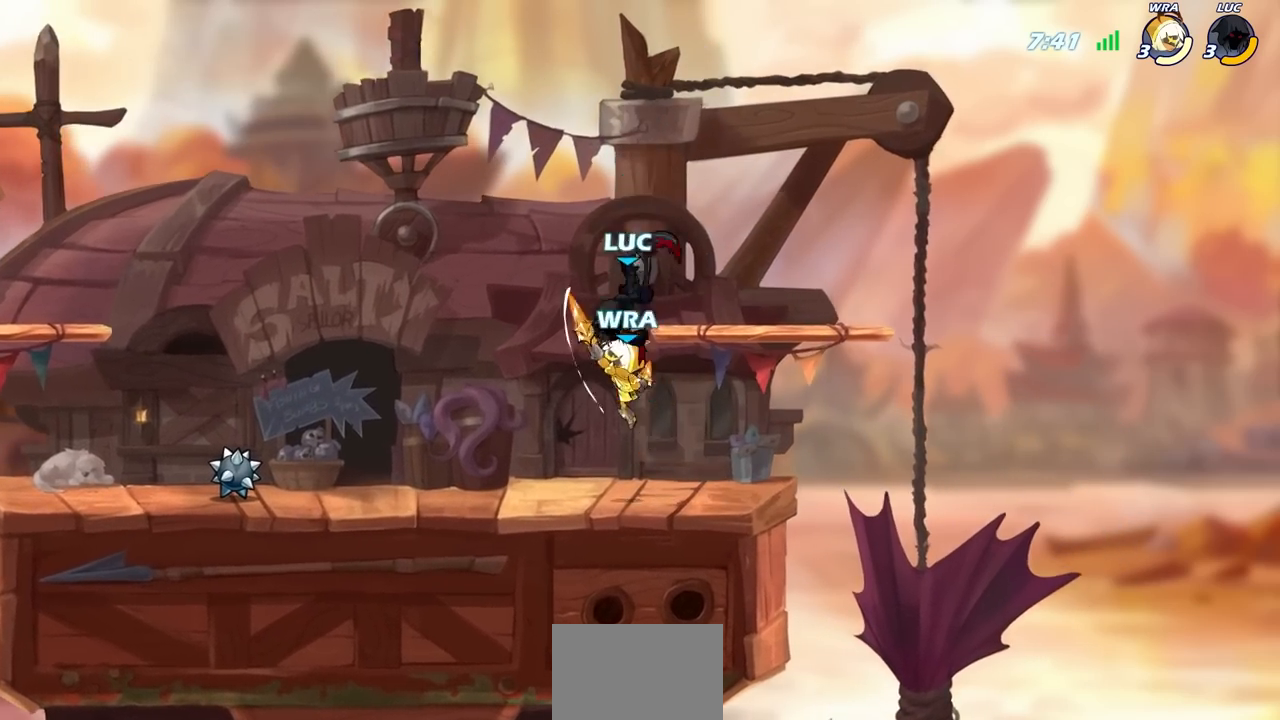
{"buttons": [], "left_stick": "right", "right_stick": "center", "events": [[450, "left_stick", "right"]]}
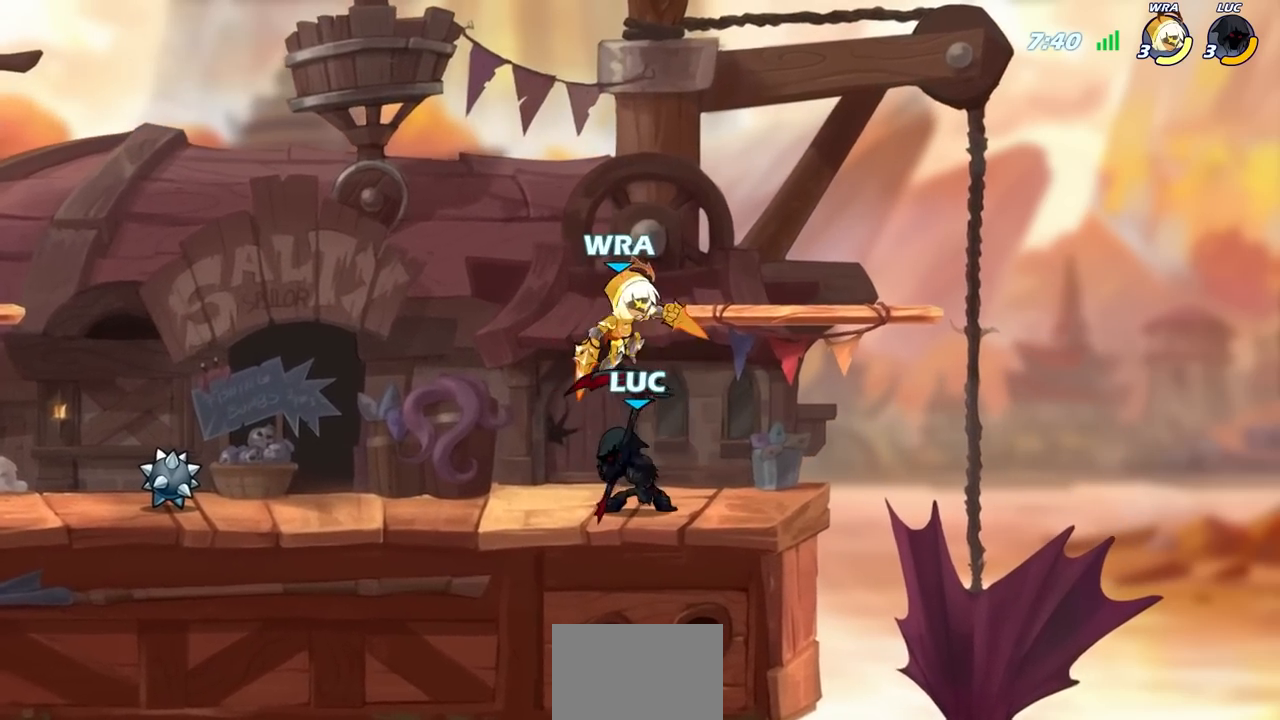
{"buttons": [], "left_stick": "left", "right_stick": "center", "events": [[267, "left_stick", "left"], [317, "SQUARE", "down"], [417, "SQUARE", "up"]]}
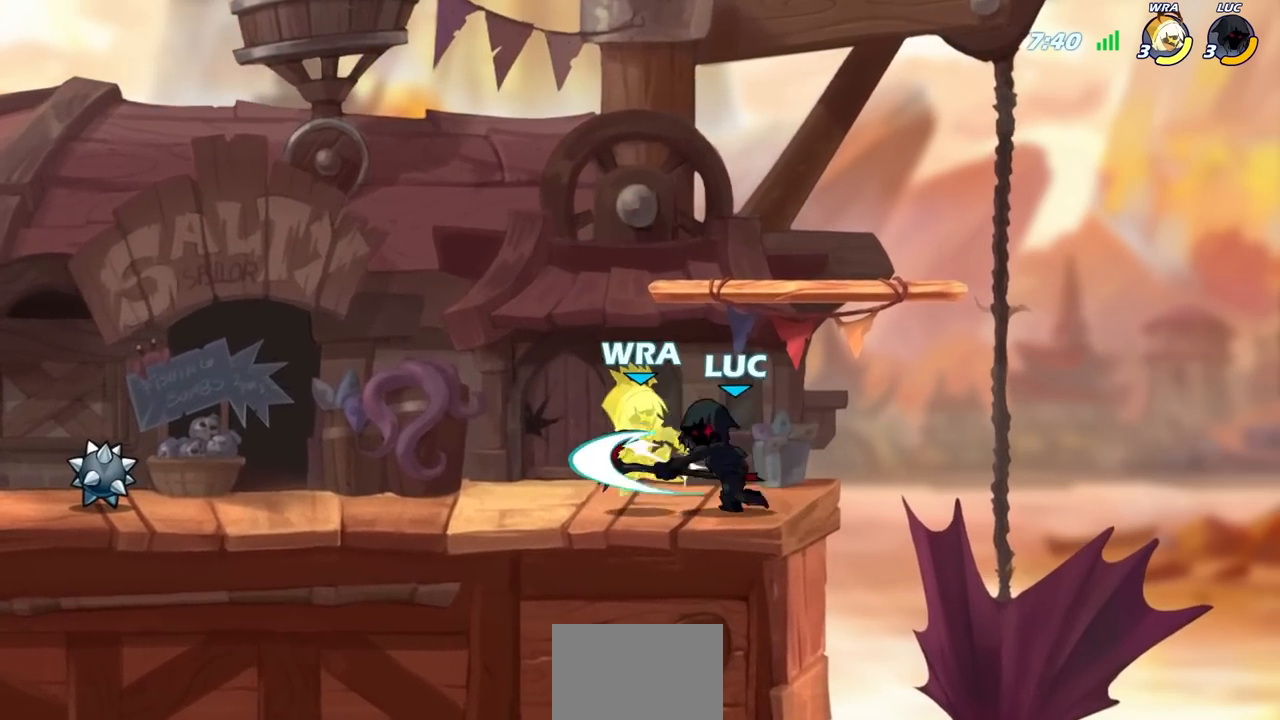
{"buttons": ["SQUARE"], "left_stick": "center", "right_stick": "center", "events": [[200, "left_stick", "down-left"], [433, "SQUARE", "down"], [483, "left_stick", "center"]]}
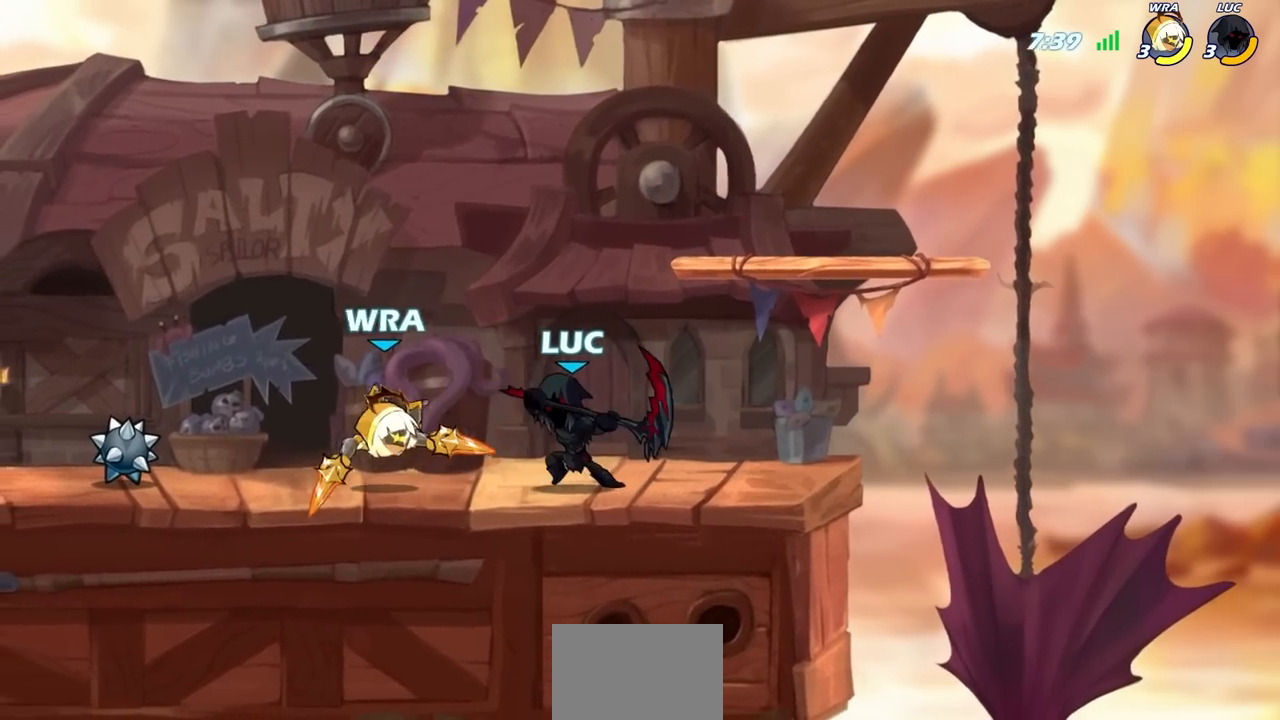
{"buttons": [], "left_stick": "right", "right_stick": "center", "events": [[17, "SQUARE", "up"], [500, "left_stick", "right"]]}
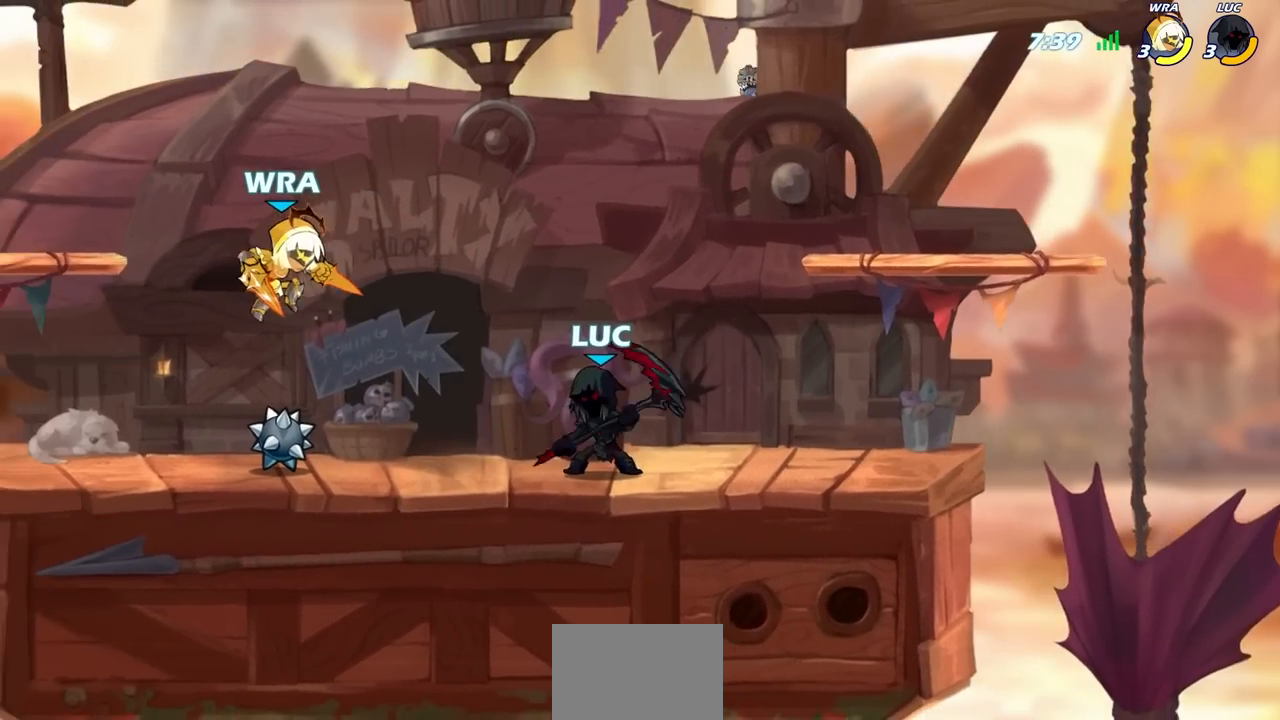
{"buttons": [], "left_stick": "center", "right_stick": "center", "events": [[217, "left_stick", "up-left"], [283, "CIRCLE", "down"], [417, "CIRCLE", "up"], [417, "left_stick", "center"]]}
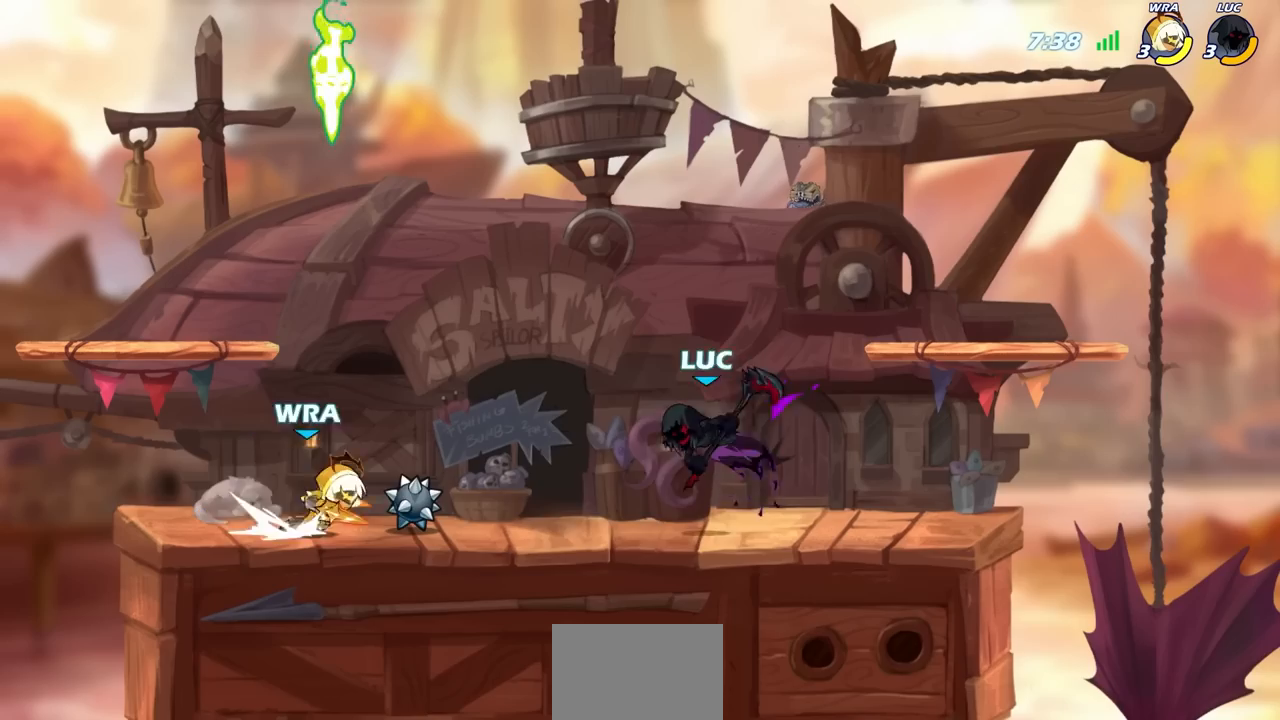
{"buttons": [], "left_stick": "center", "right_stick": "center", "events": [[67, "left_stick", "left"], [283, "left_stick", "center"]]}
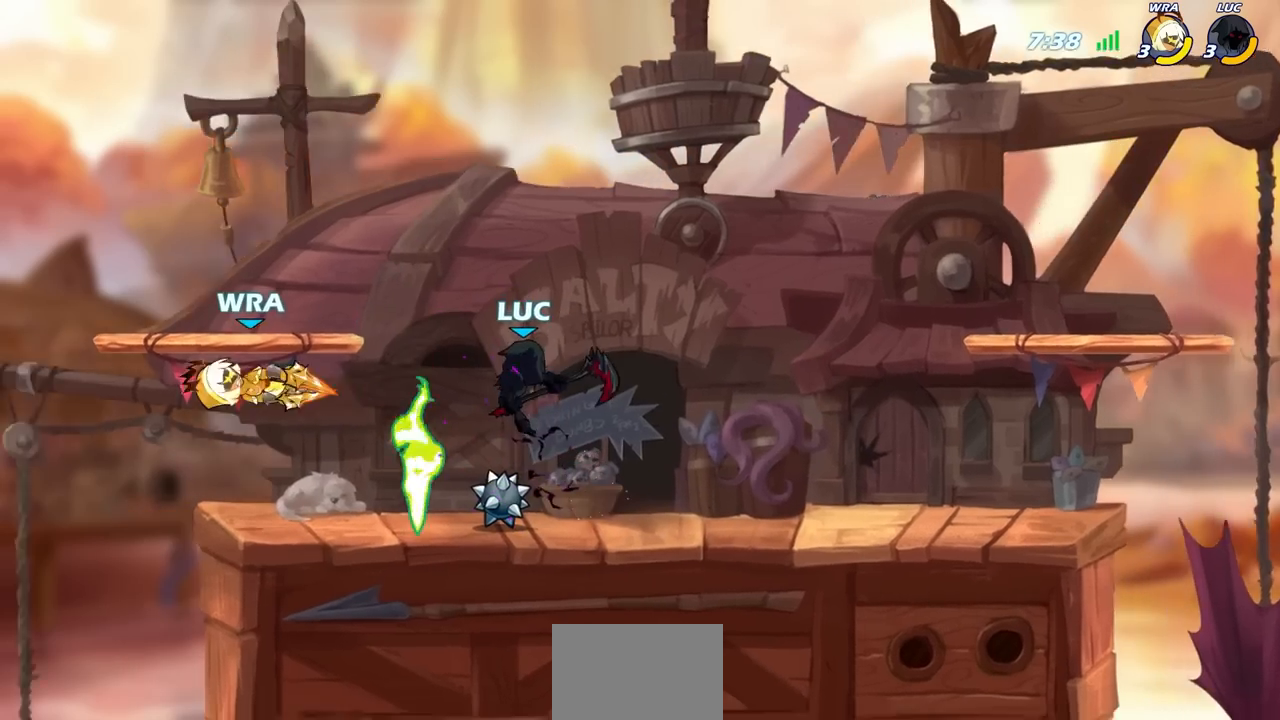
{"buttons": [], "left_stick": "center", "right_stick": "center", "events": [[383, "left_stick", "left"], [400, "R2", "down"], [433, "CIRCLE", "down"], [450, "left_stick", "center"], [483, "CIRCLE", "up"], [483, "R2", "up"]]}
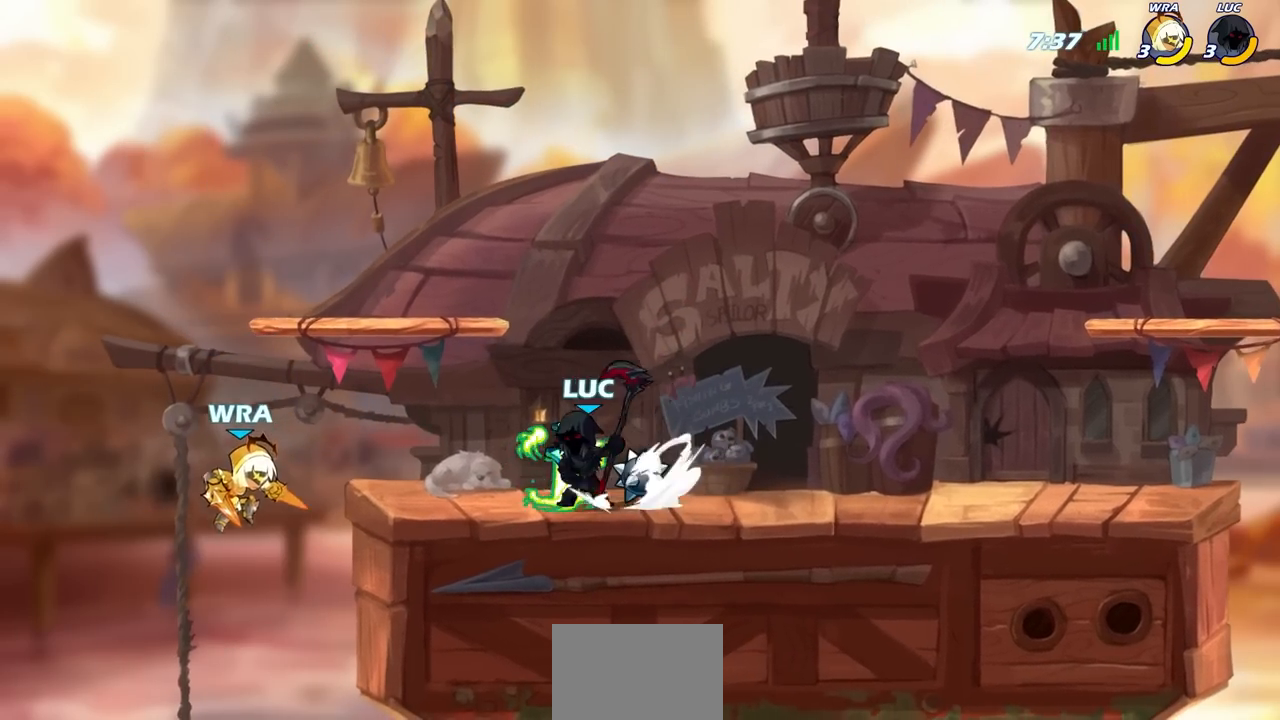
{"buttons": [], "left_stick": "right", "right_stick": "center", "events": [[400, "left_stick", "right"]]}